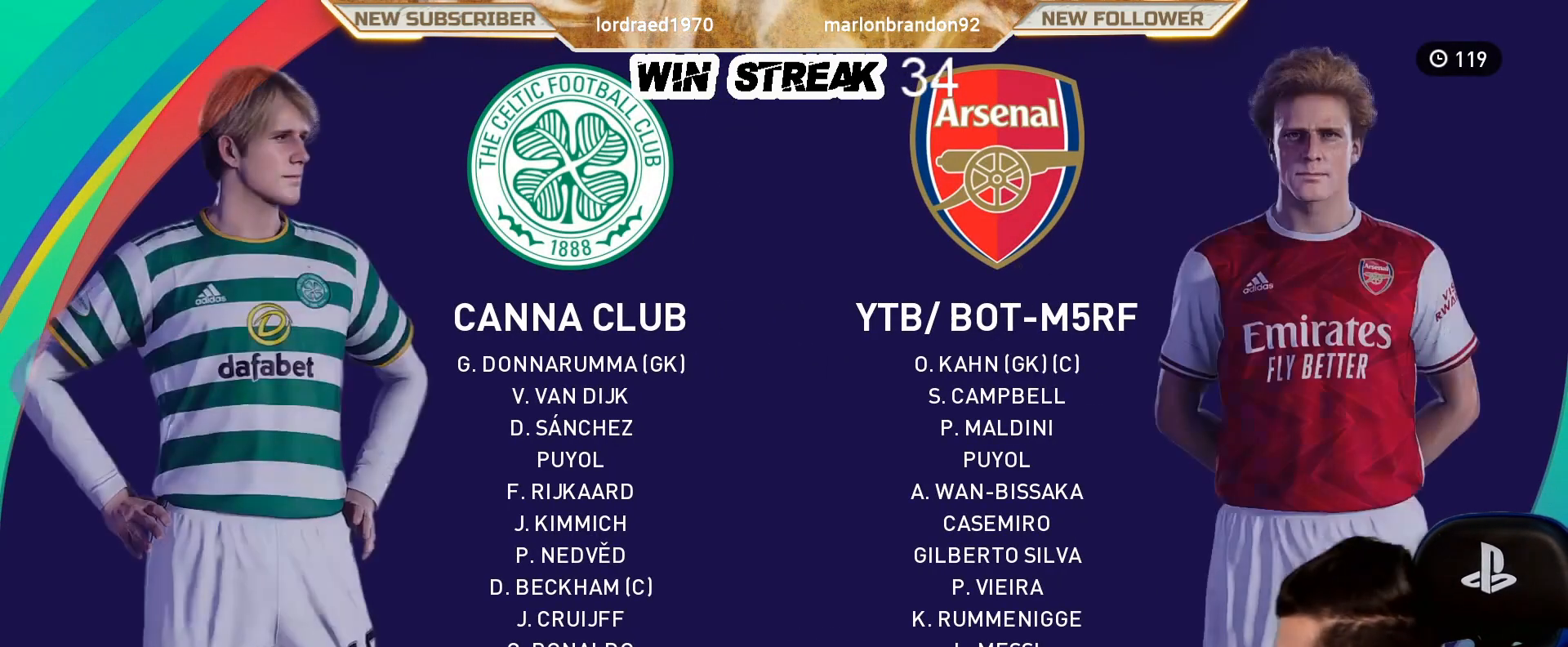
Gameplay with a controller (PlayStation layout); each line is a JSON object with the inputs held at the frame after it. "events" lists button and stick changes between this image and that frame as [ms after this image, input, new state], when the widget could be followed in between.
{"buttons": [], "left_stick": "center", "right_stick": "center", "events": [[50, "DPAD_RIGHT", "down"], [150, "DPAD_RIGHT", "up"], [317, "SQUARE", "down"], [467, "SQUARE", "up"]]}
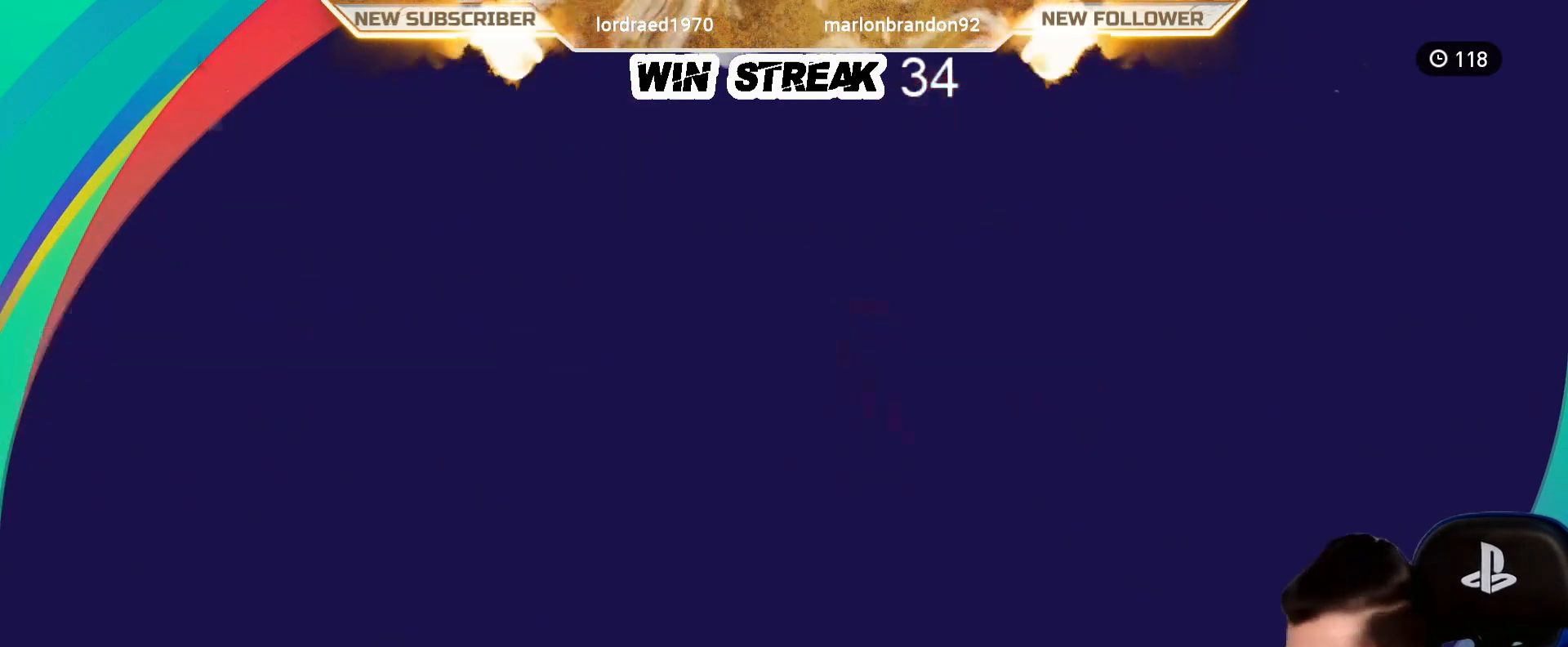
{"buttons": [], "left_stick": "center", "right_stick": "center", "events": []}
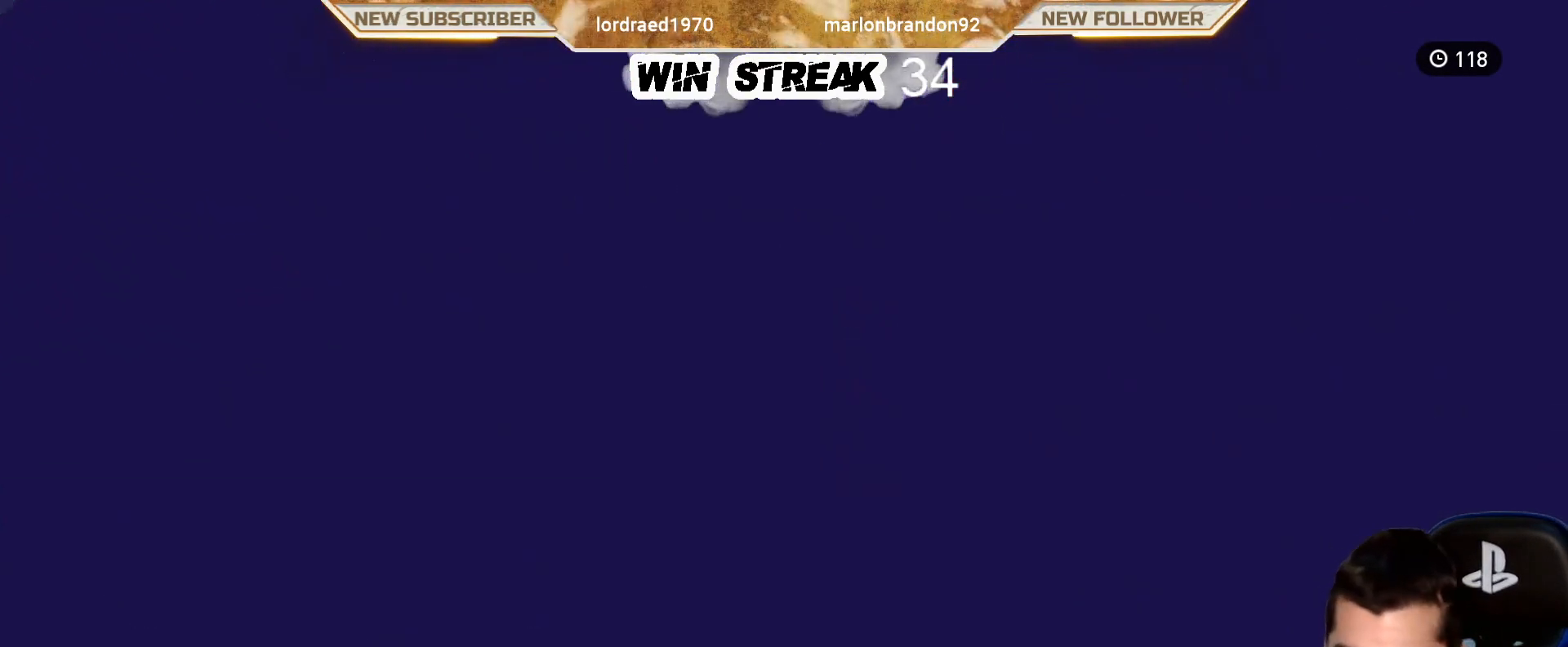
{"buttons": ["DPAD_RIGHT"], "left_stick": "center", "right_stick": "center", "events": [[450, "DPAD_RIGHT", "down"]]}
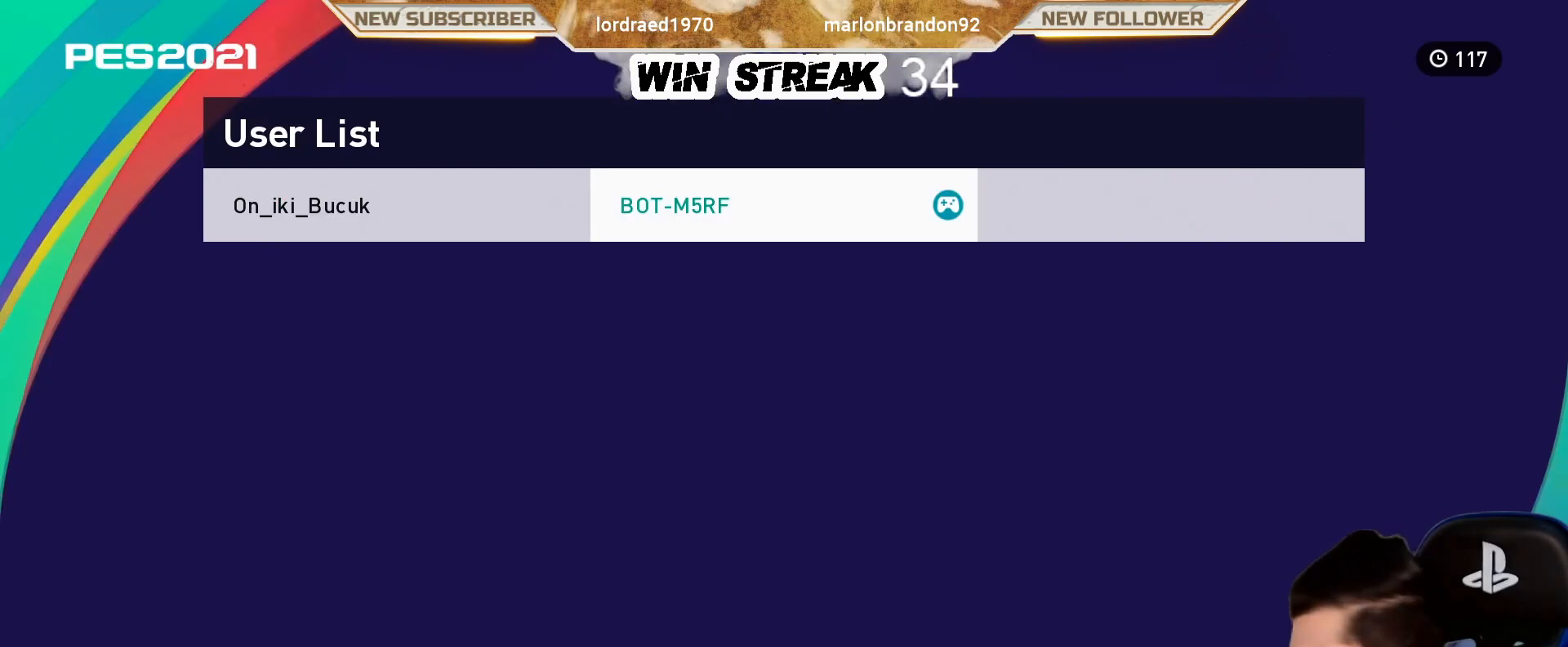
{"buttons": ["CROSS"], "left_stick": "center", "right_stick": "center", "events": [[133, "DPAD_RIGHT", "up"], [200, "DPAD_LEFT", "down"], [333, "DPAD_LEFT", "up"], [483, "CROSS", "down"]]}
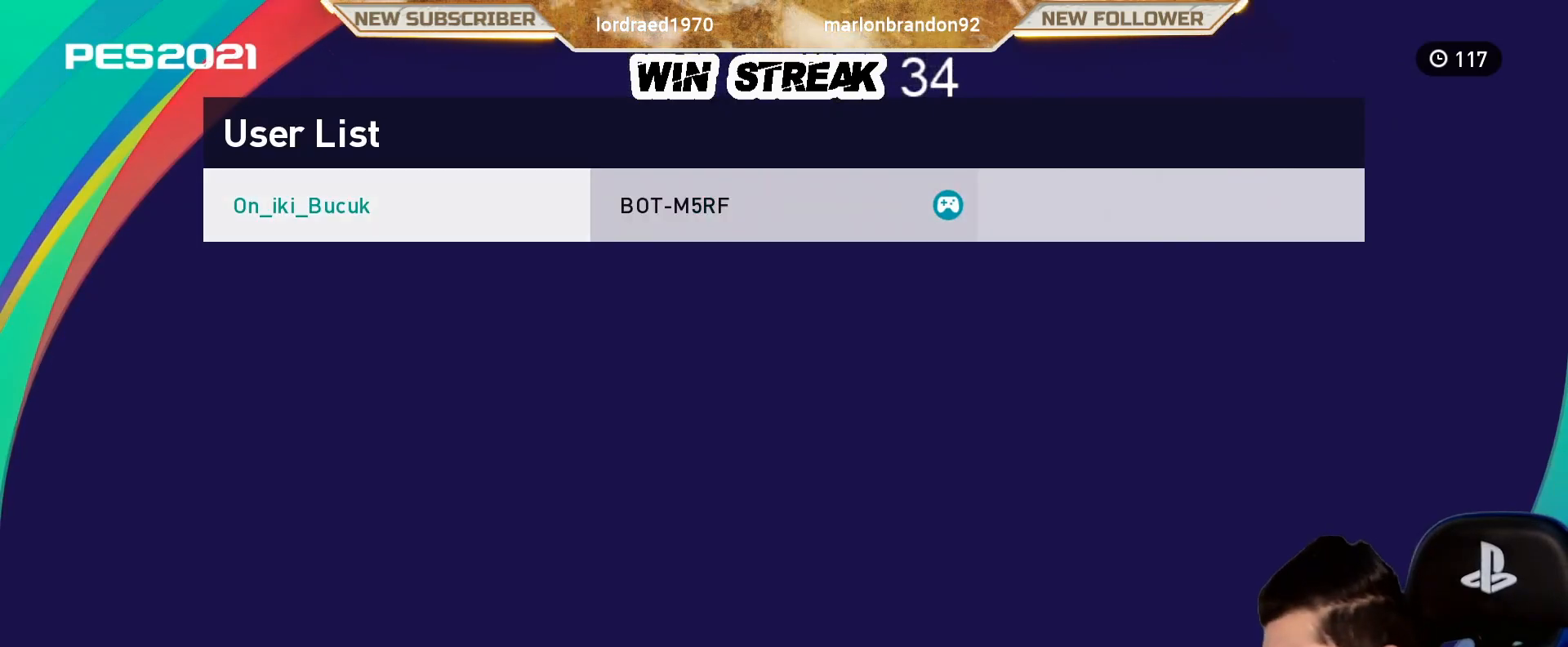
{"buttons": [], "left_stick": "center", "right_stick": "center", "events": [[183, "CROSS", "up"]]}
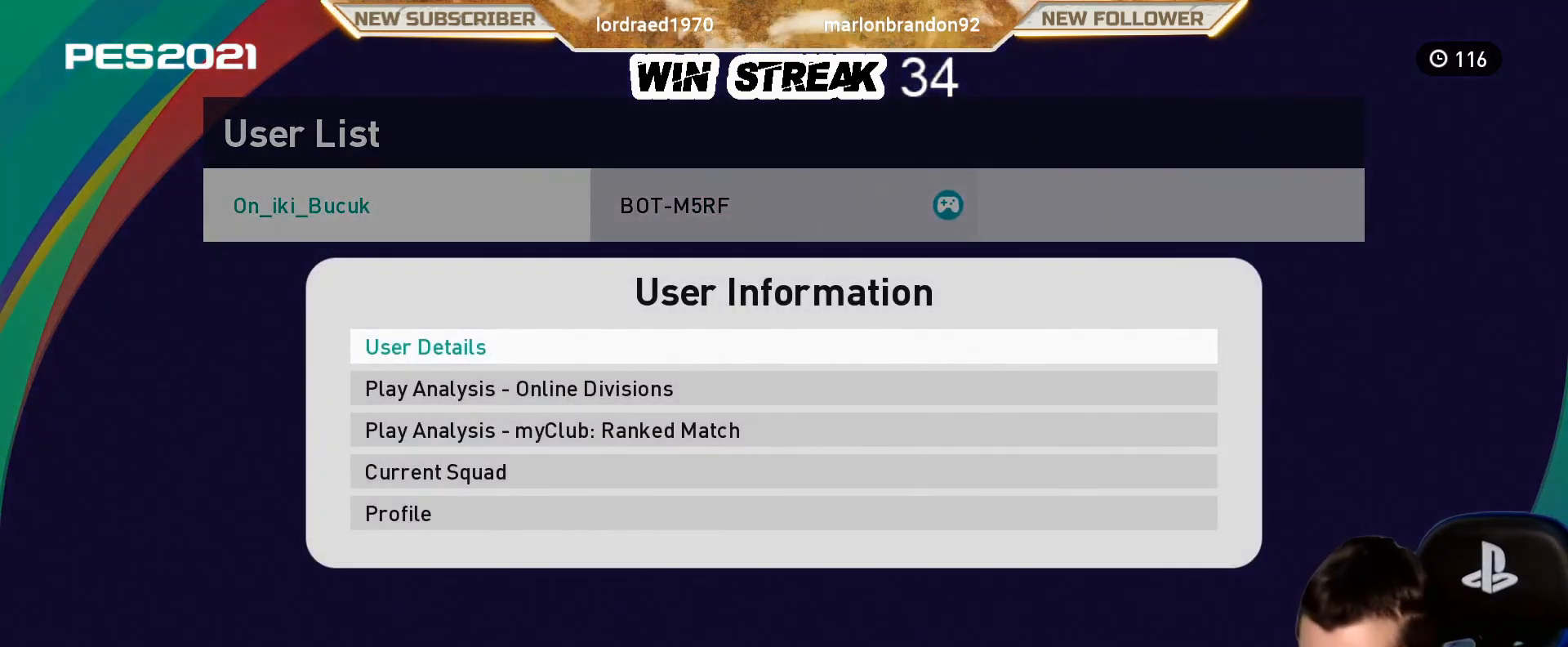
{"buttons": [], "left_stick": "center", "right_stick": "center", "events": [[300, "CROSS", "down"], [483, "CROSS", "up"]]}
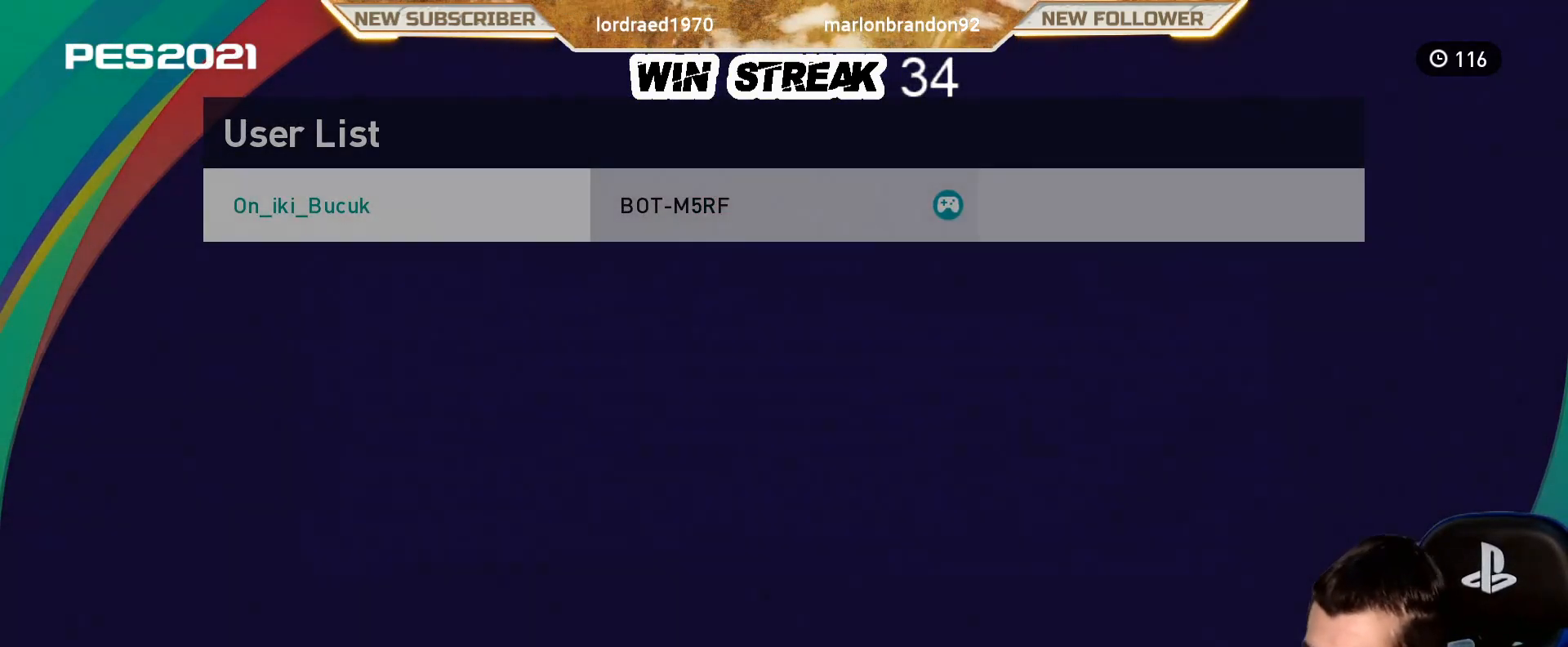
{"buttons": [], "left_stick": "center", "right_stick": "center", "events": []}
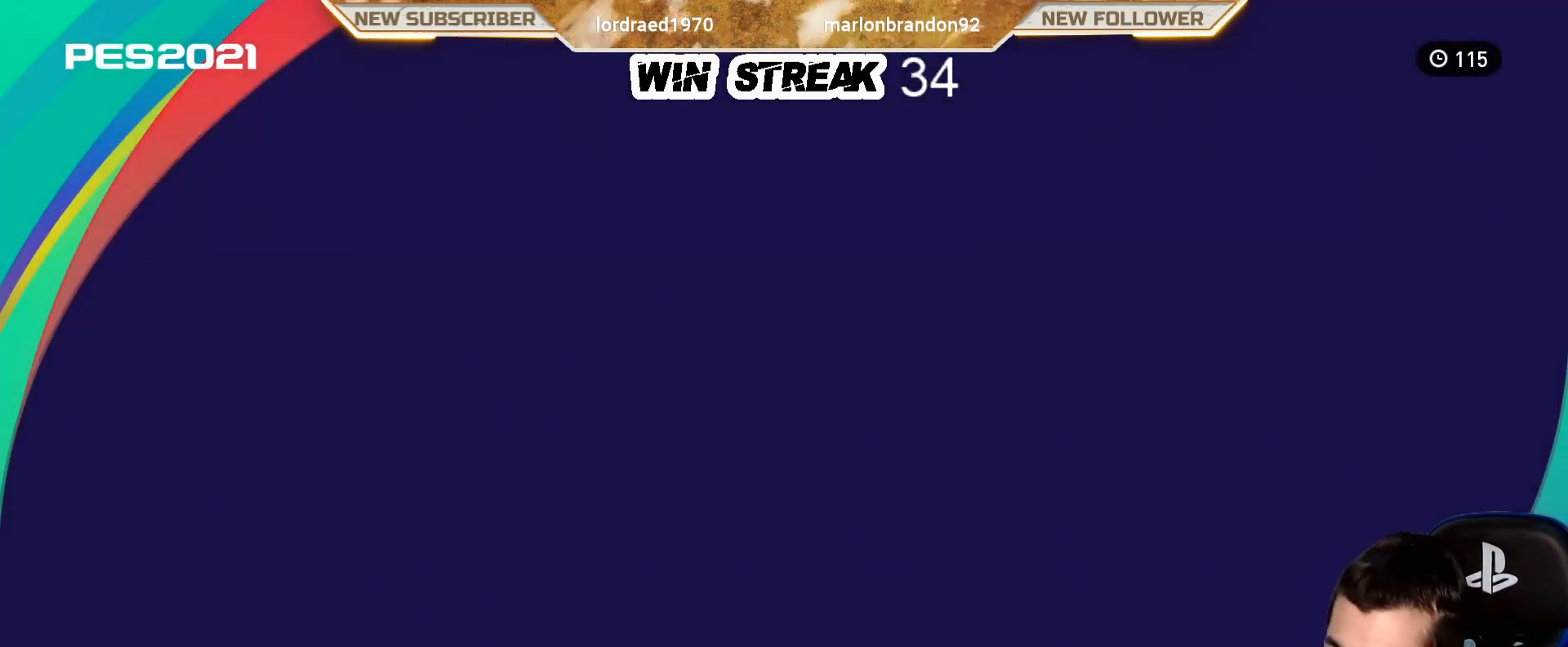
{"buttons": [], "left_stick": "center", "right_stick": "center", "events": []}
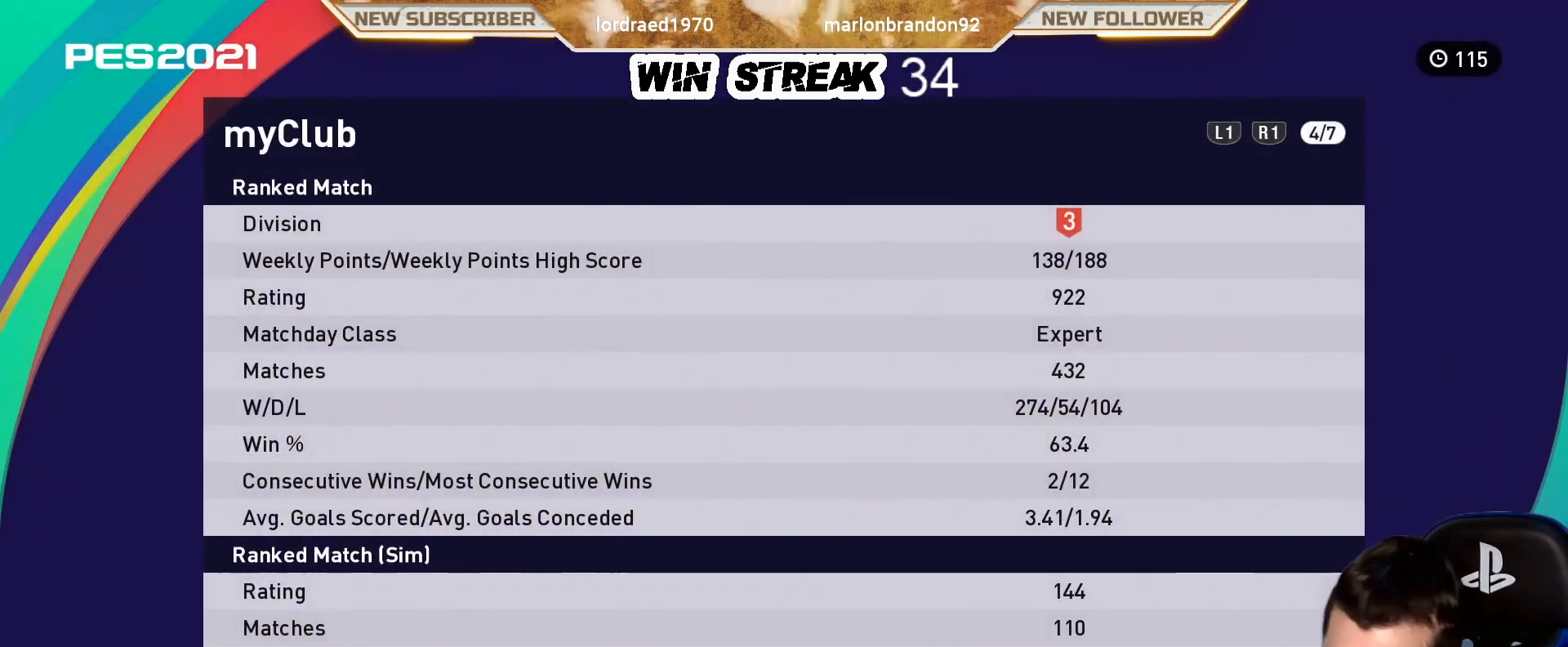
{"buttons": [], "left_stick": "center", "right_stick": "center", "events": []}
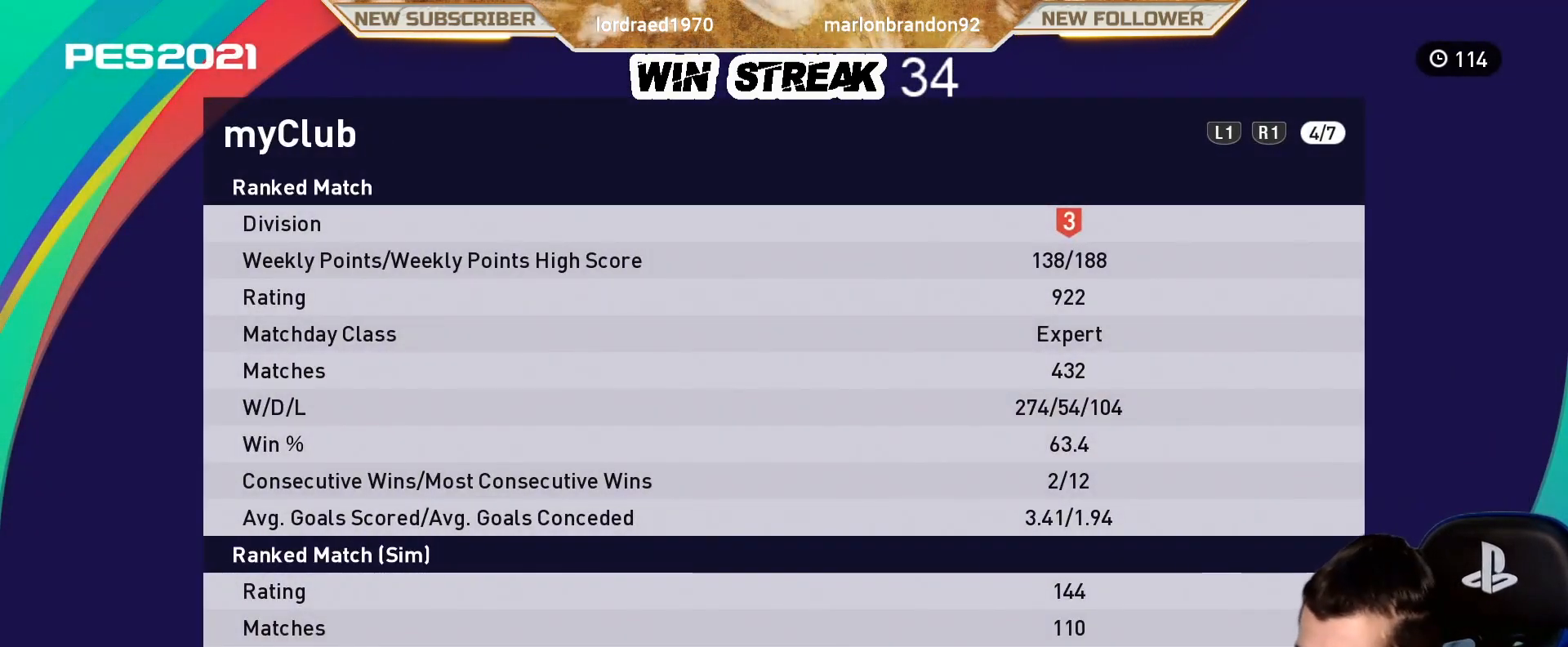
{"buttons": [], "left_stick": "center", "right_stick": "center", "events": []}
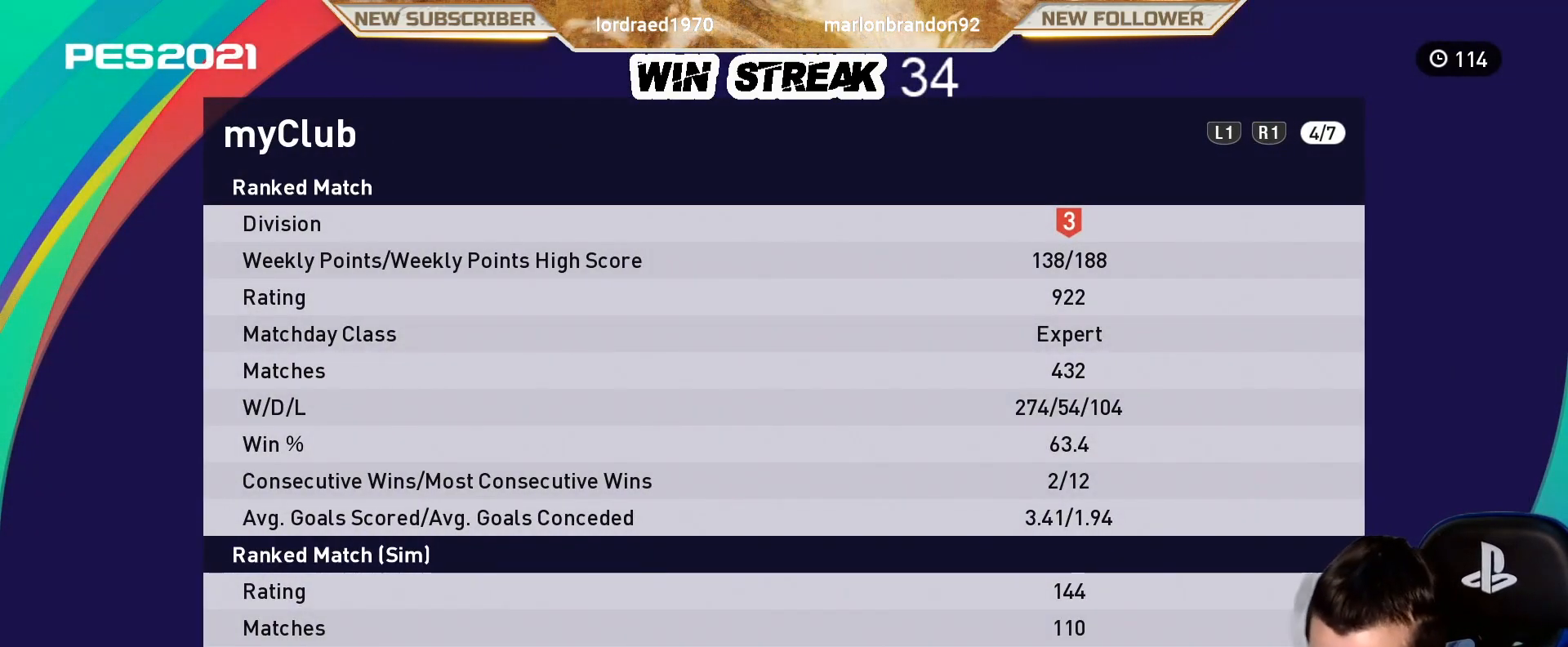
{"buttons": [], "left_stick": "center", "right_stick": "center", "events": []}
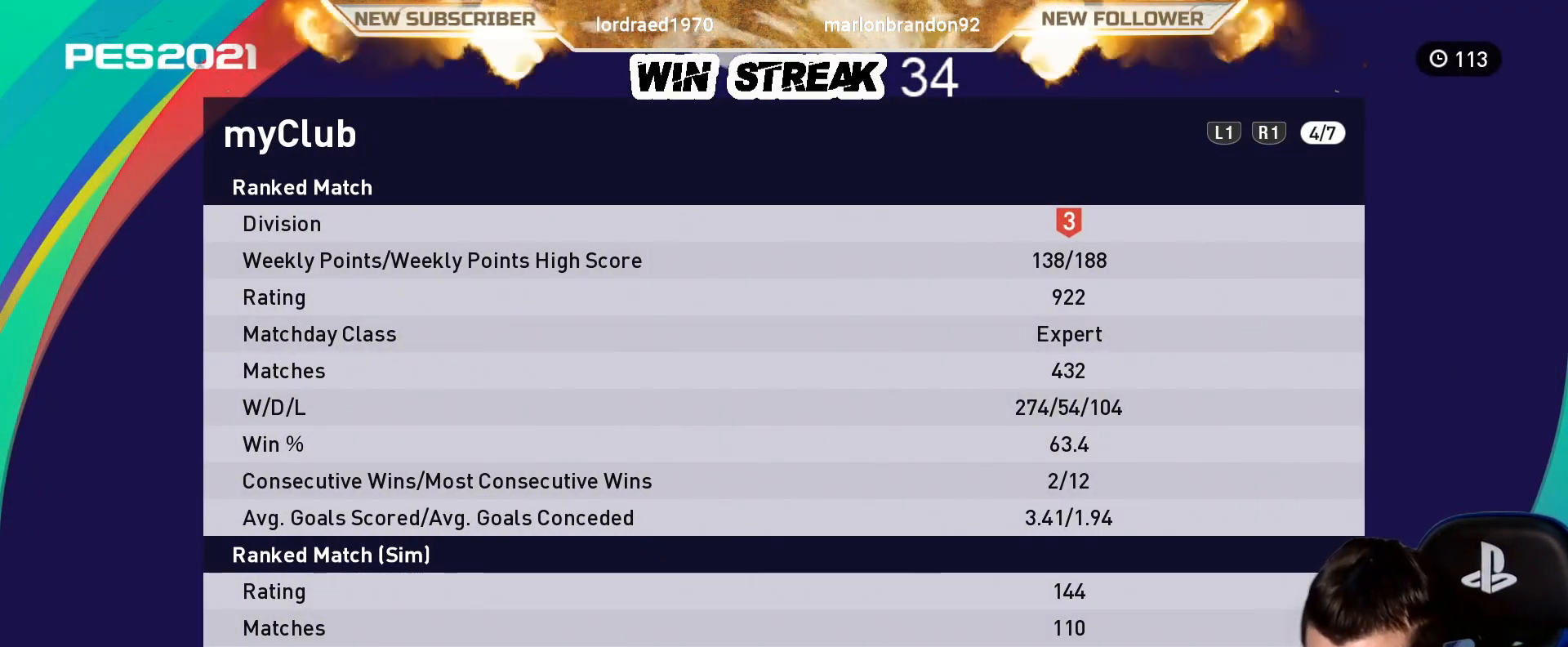
{"buttons": ["L1"], "left_stick": "center", "right_stick": "center", "events": [[50, "L1", "down"], [183, "L1", "up"], [417, "L1", "down"]]}
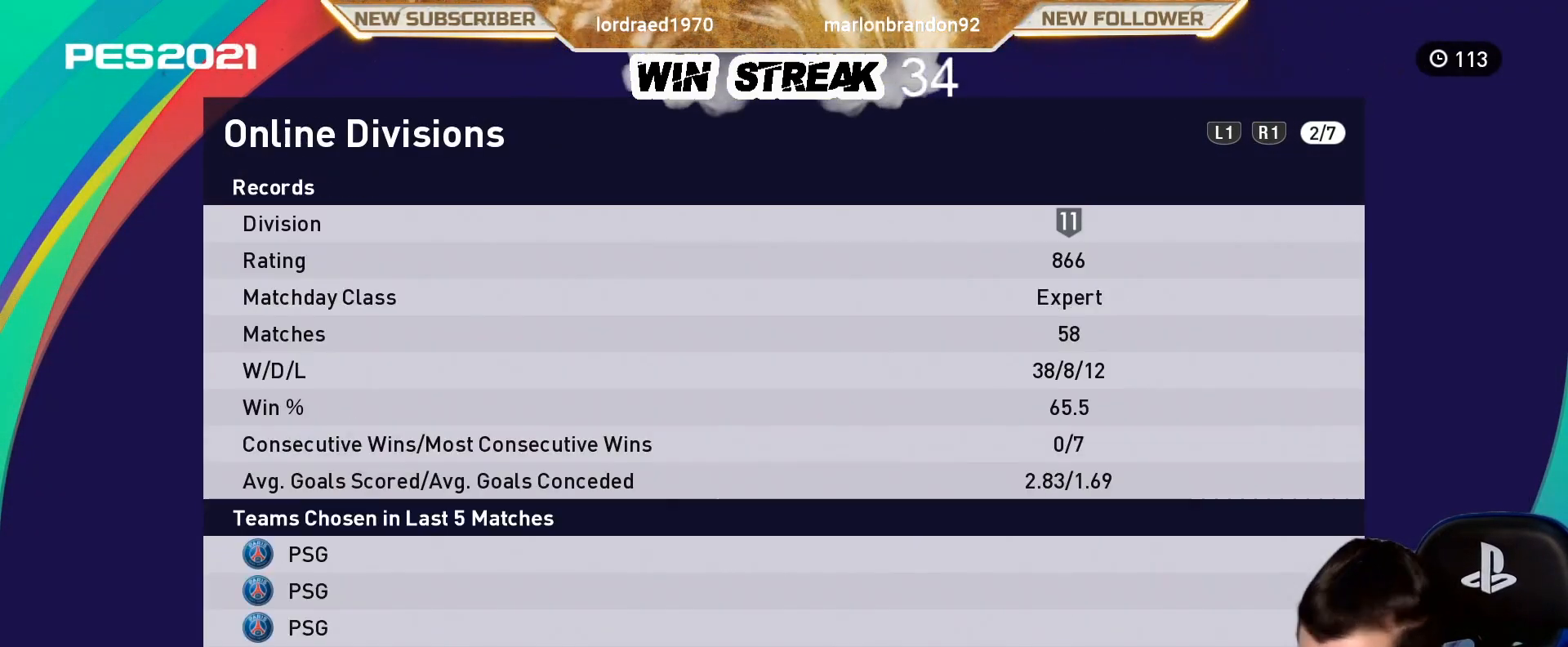
{"buttons": ["L1"], "left_stick": "center", "right_stick": "center", "events": [[50, "L1", "up"], [467, "L1", "down"]]}
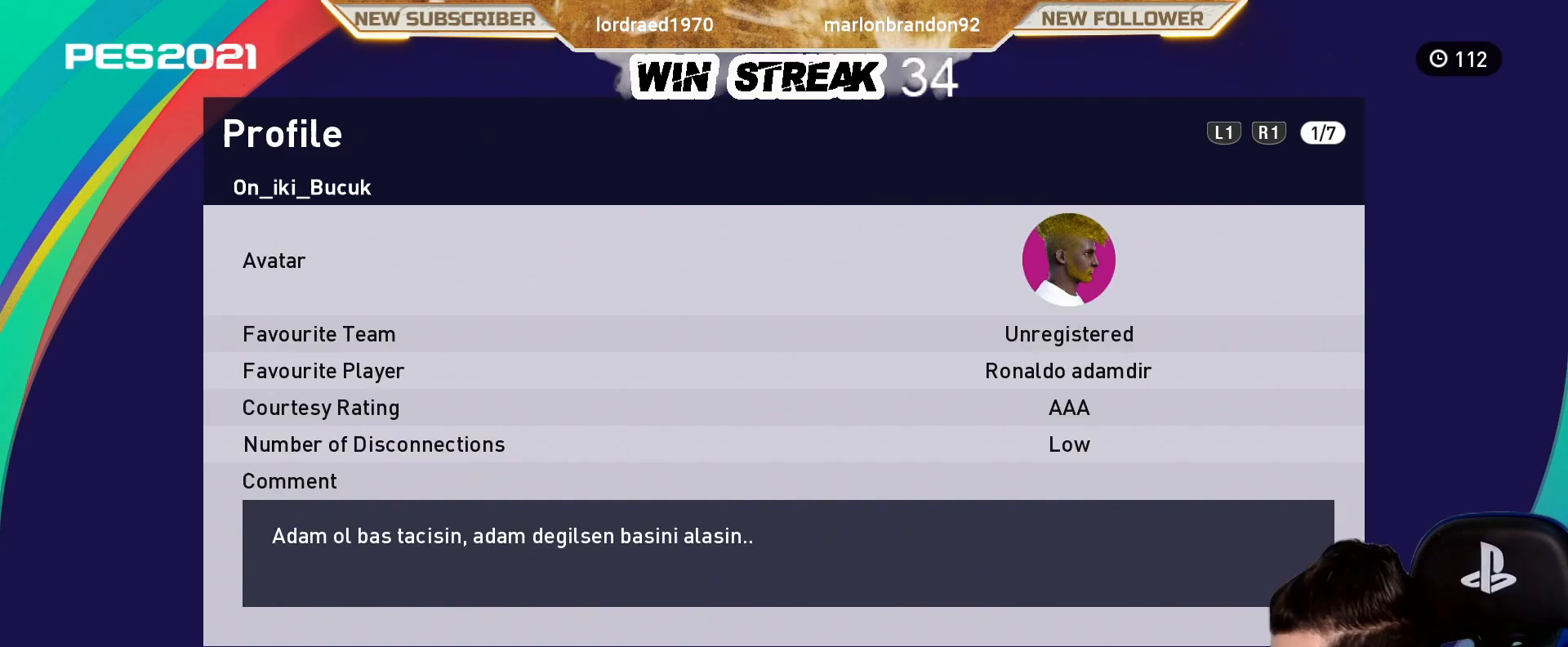
{"buttons": [], "left_stick": "center", "right_stick": "center", "events": [[83, "L1", "up"], [333, "R1", "down"], [467, "R1", "up"]]}